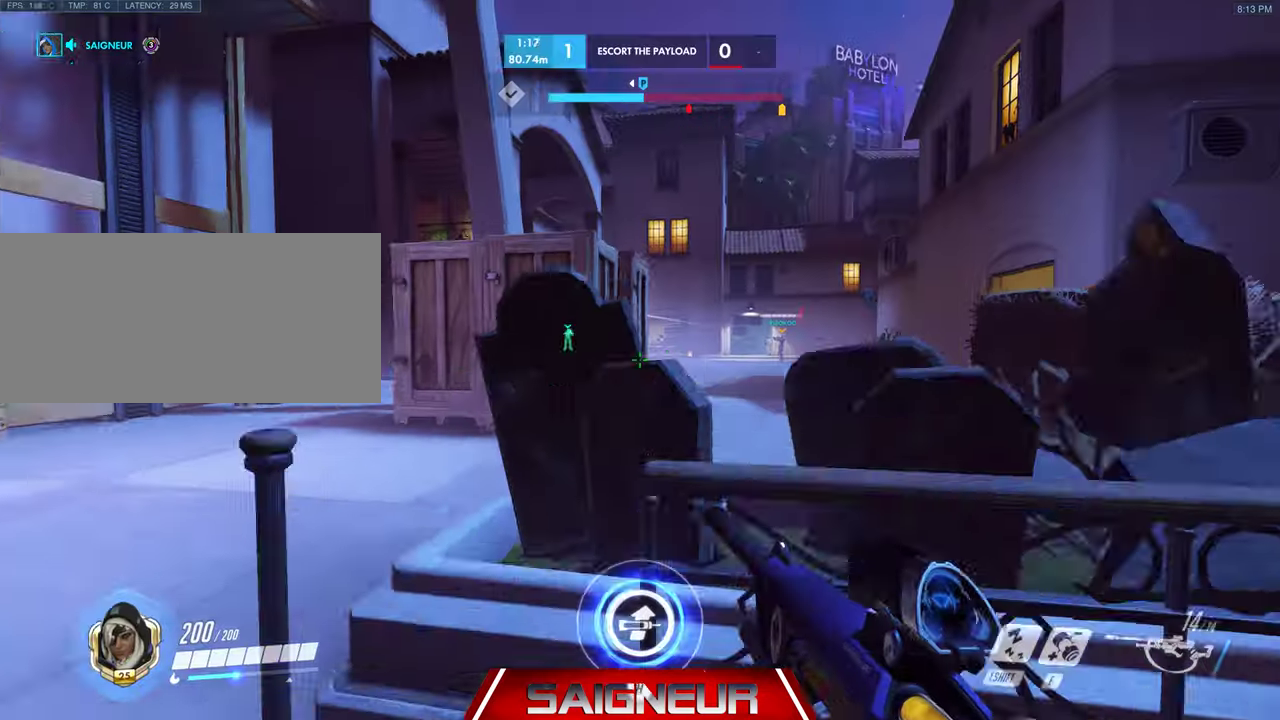
Gameplay with keyboard and mouse; each line is a JSON object with the keys and mouse buttons held at the frame after it. "events" lists presses ("down") and releases ("up") of "a", "ctrl", "d", "e", "f", "q", "r", "s", "shift", "space", "tab", "w", "mouse_left", "mouse_wheel", "mouse_right", "mouse_mb4" and "mouse_mb5" between this image and that frame as [ms after this image, input, new state], when the widget could be followed in between. "mouse_left", "mouse_wheel", "mouse_right", "mouse_mb4", "mouse_mb5" = the "left", "wheel", "right", "mb4", "mb5" buttons of the "mouse" list. No other keys are recorded. "wheel" means that the mouse wheel is clicked or scrolled. Mouse movement is not recorded.
{"keys": ["d", "w"], "mouse": [], "events": [[66, "space", "up"], [166, "mouse_mb5", "down"], [300, "mouse_mb5", "up"], [433, "d", "down"]]}
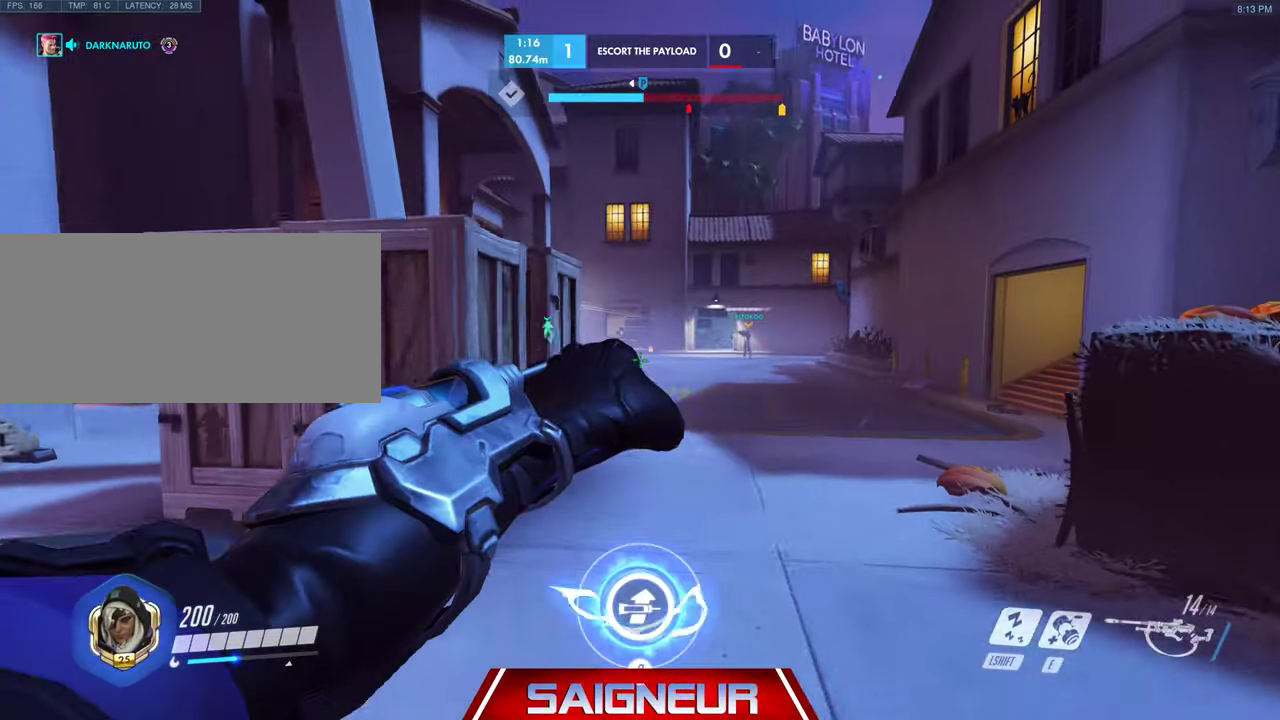
{"keys": ["a", "w"], "mouse": ["right"], "events": [[166, "d", "up"], [233, "mouse_right", "down"], [400, "a", "down"]]}
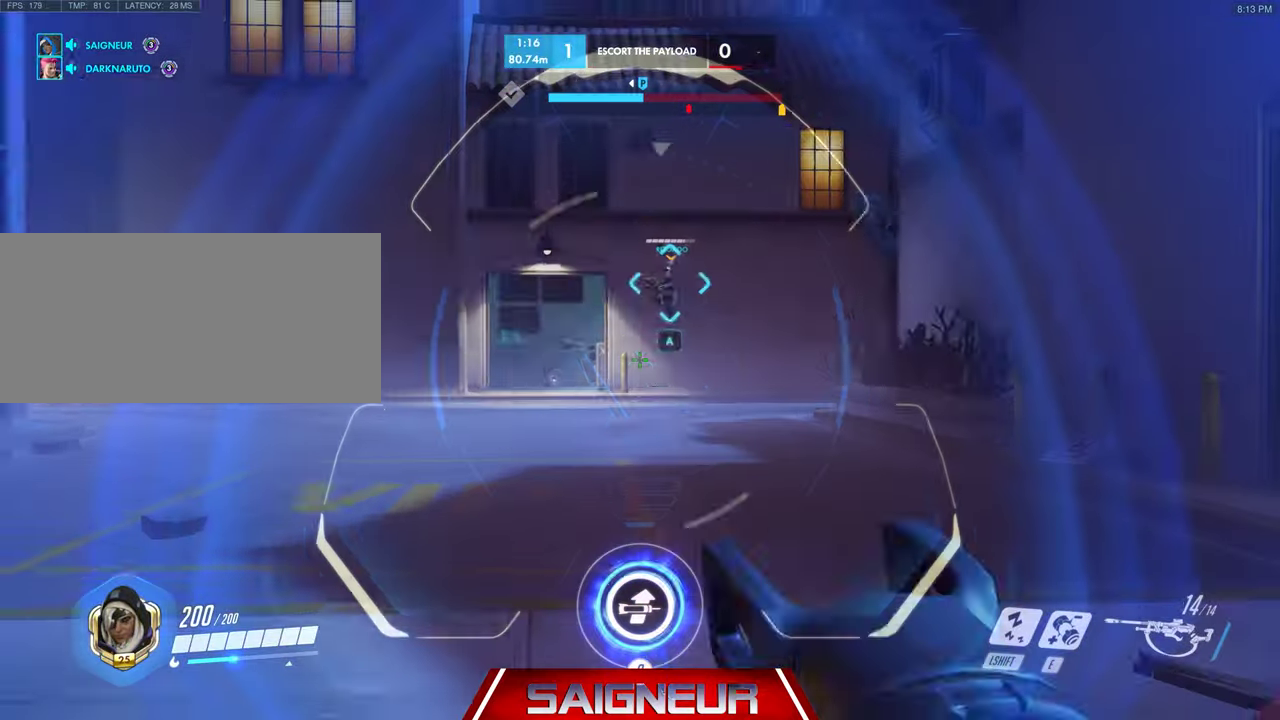
{"keys": ["w"], "mouse": ["right"], "events": [[33, "a", "up"], [200, "mouse_left", "down"], [433, "mouse_left", "up"]]}
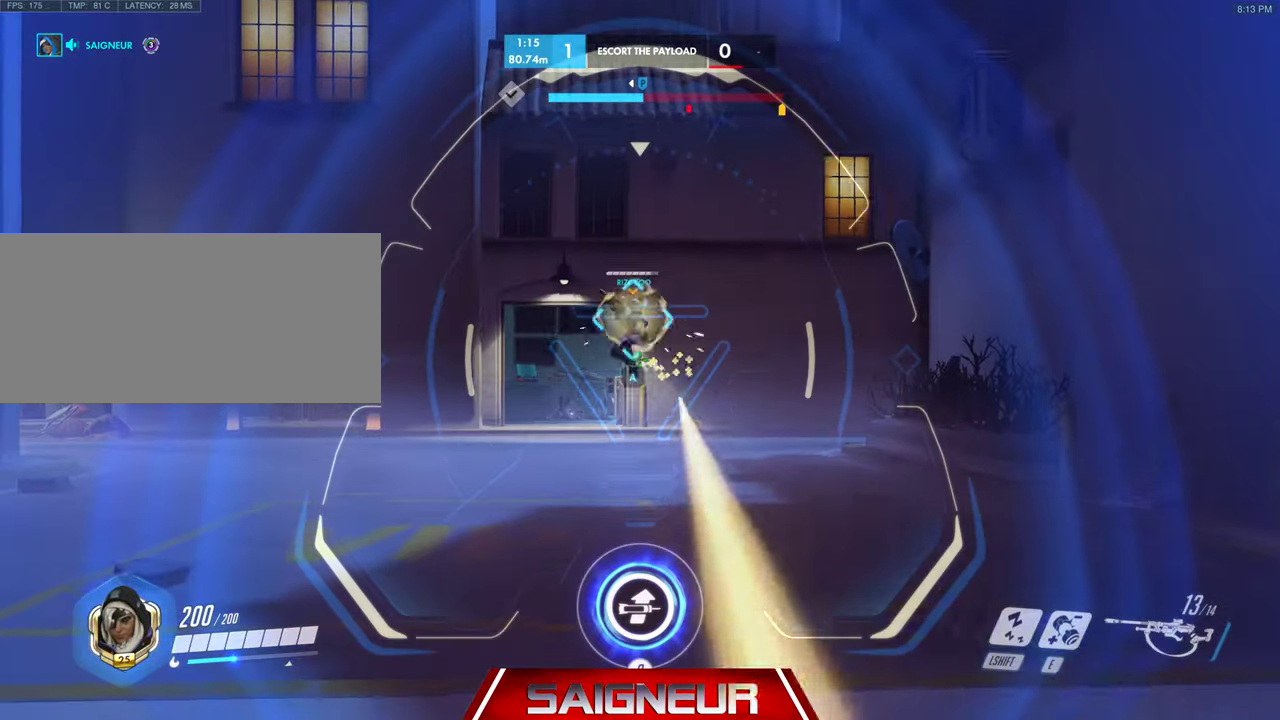
{"keys": ["w"], "mouse": ["left", "right"], "events": [[33, "a", "down"], [366, "a", "up"], [466, "mouse_left", "down"]]}
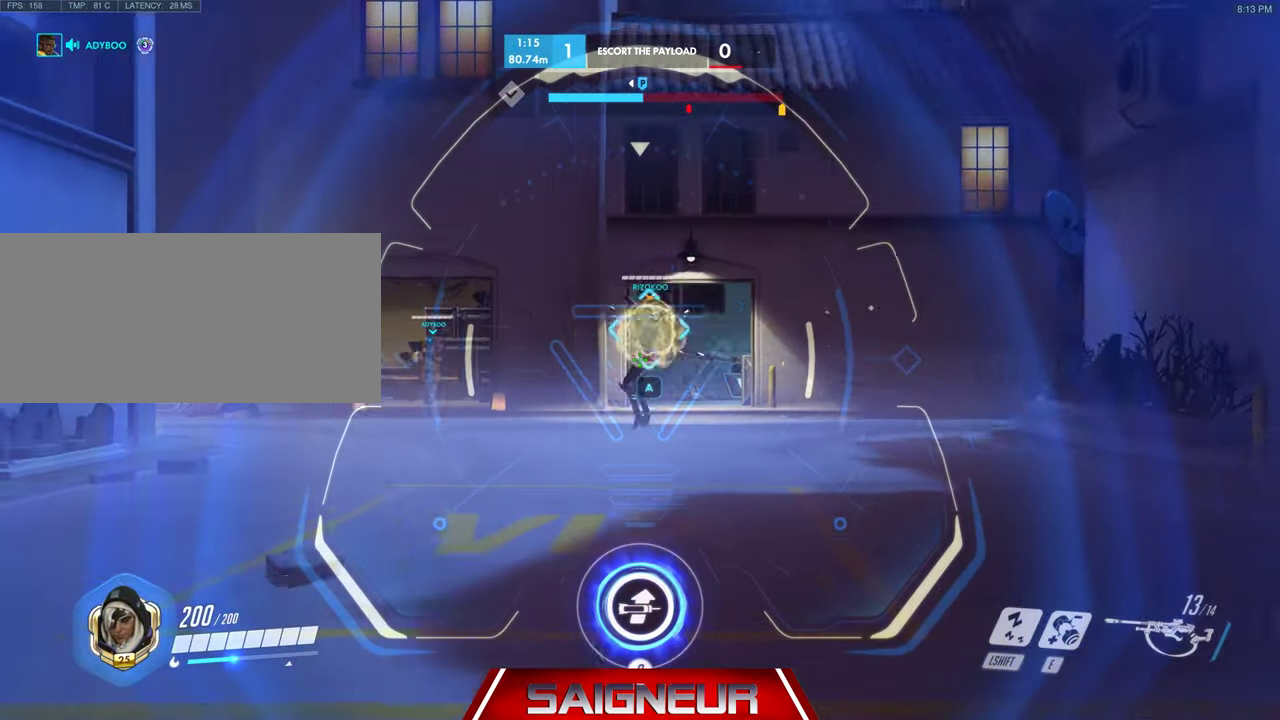
{"keys": ["d", "w"], "mouse": ["right"], "events": [[100, "mouse_left", "up"], [133, "mouse_right", "up"], [266, "space", "down"], [466, "mouse_right", "down"], [466, "space", "up"], [500, "d", "down"]]}
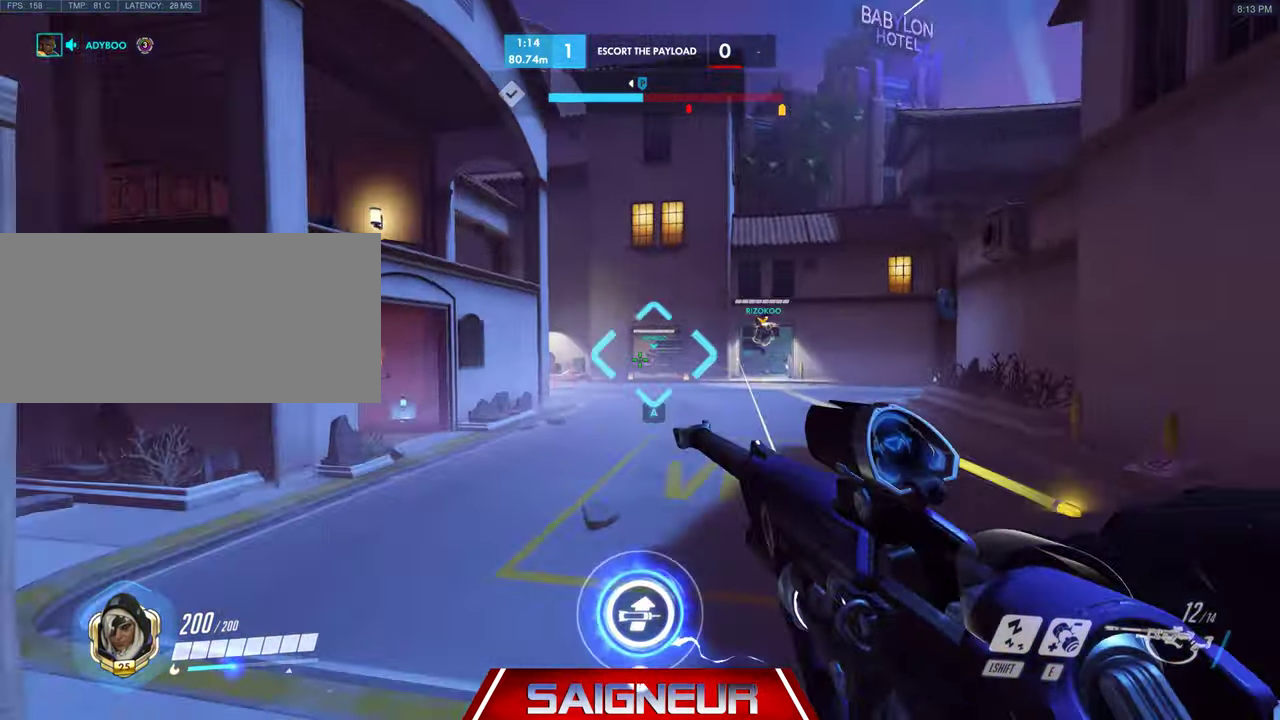
{"keys": ["a", "w"], "mouse": ["right"], "events": [[100, "d", "up"], [133, "a", "down"]]}
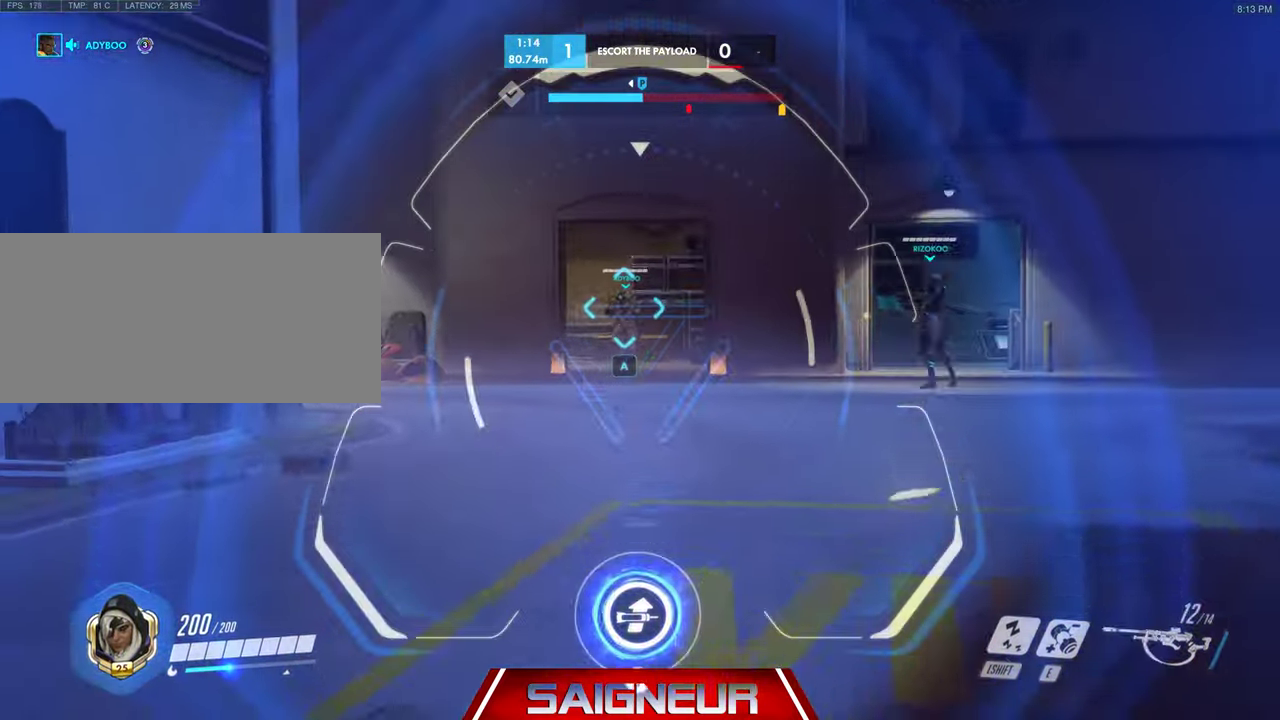
{"keys": ["a", "w"], "mouse": [], "events": [[133, "mouse_left", "down"], [233, "mouse_left", "up"], [233, "mouse_right", "up"]]}
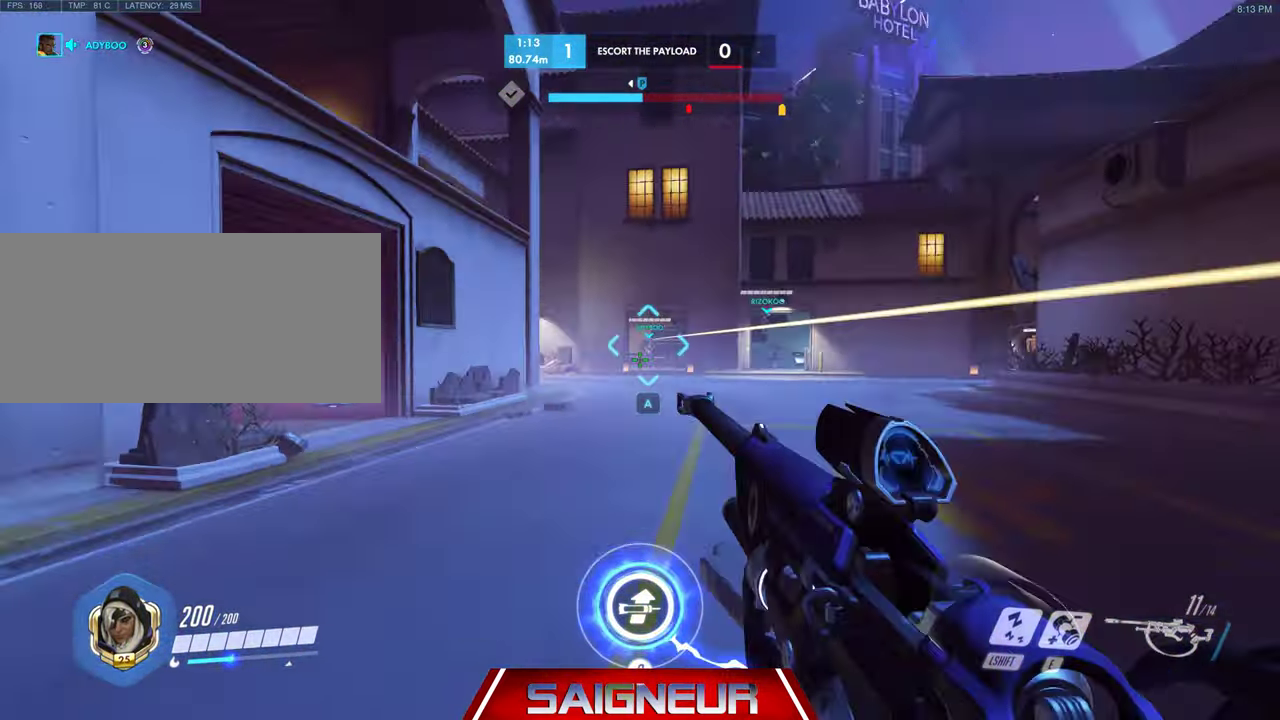
{"keys": ["a", "w"], "mouse": [], "events": [[233, "a", "up"], [233, "d", "down"], [433, "a", "down"], [466, "d", "up"]]}
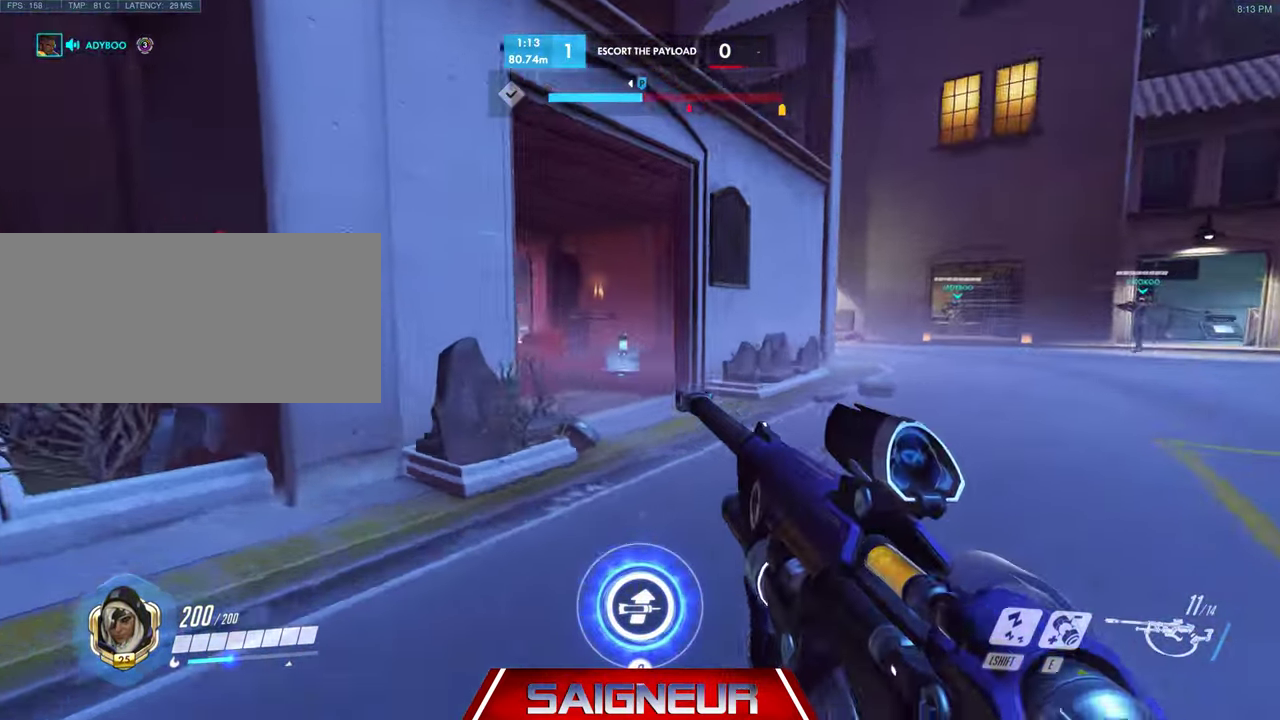
{"keys": ["a"], "mouse": [], "events": [[33, "w", "up"]]}
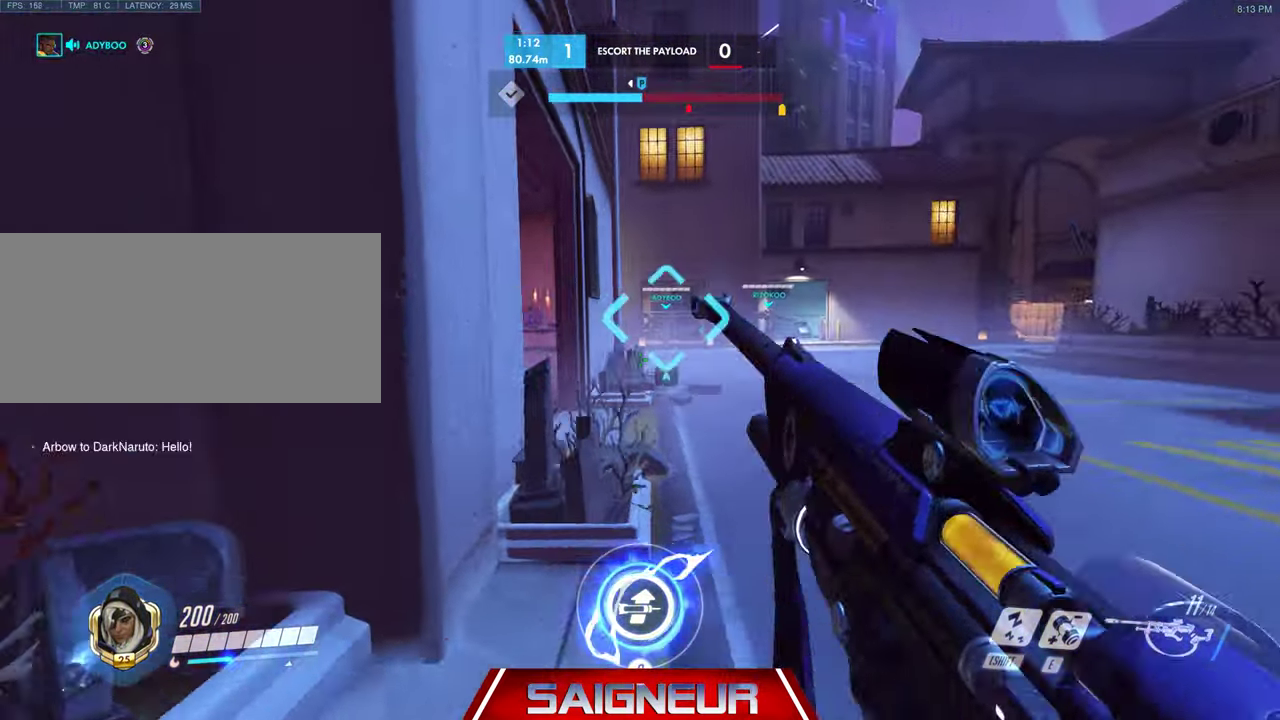
{"keys": ["d"], "mouse": [], "events": [[67, "a", "up"], [67, "d", "down"], [200, "a", "down"], [234, "d", "up"], [334, "d", "down"], [367, "a", "up"]]}
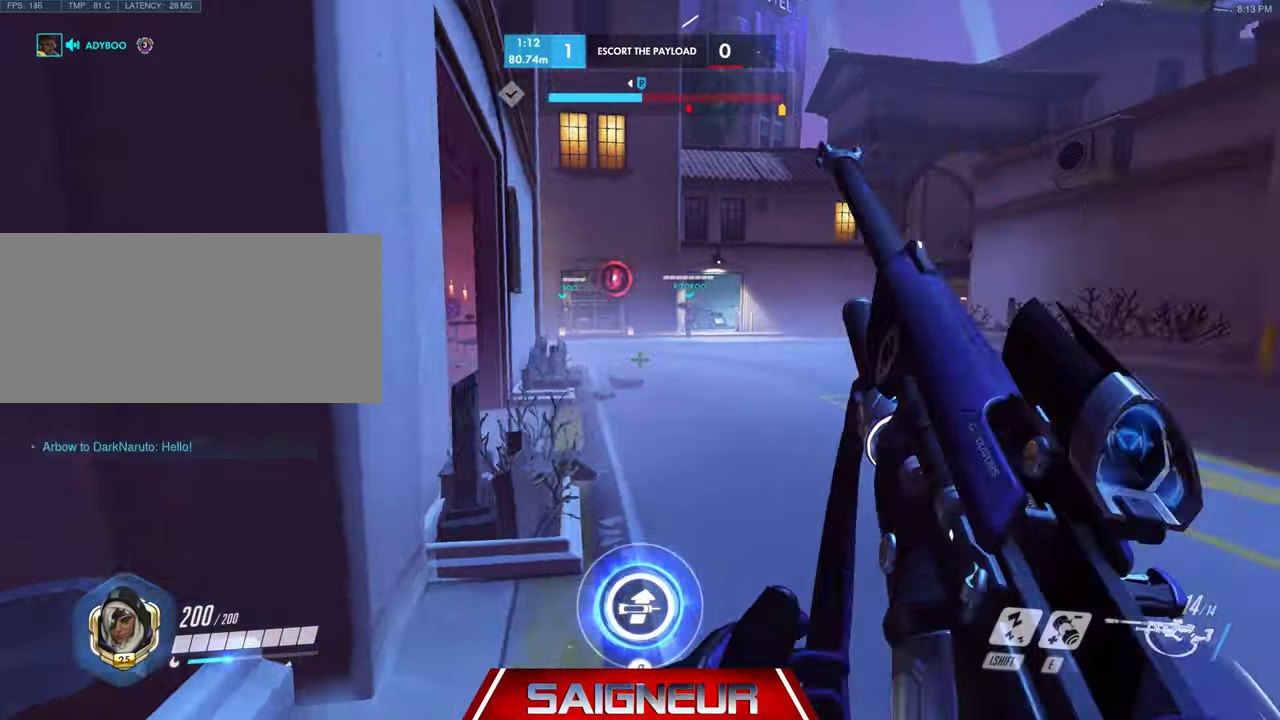
{"keys": [], "mouse": ["right"], "events": [[33, "a", "down"], [67, "d", "up"], [133, "w", "down"], [200, "a", "up"], [200, "d", "down"], [300, "w", "up"], [367, "d", "up"], [400, "a", "down"], [400, "mouse_right", "down"], [500, "a", "up"]]}
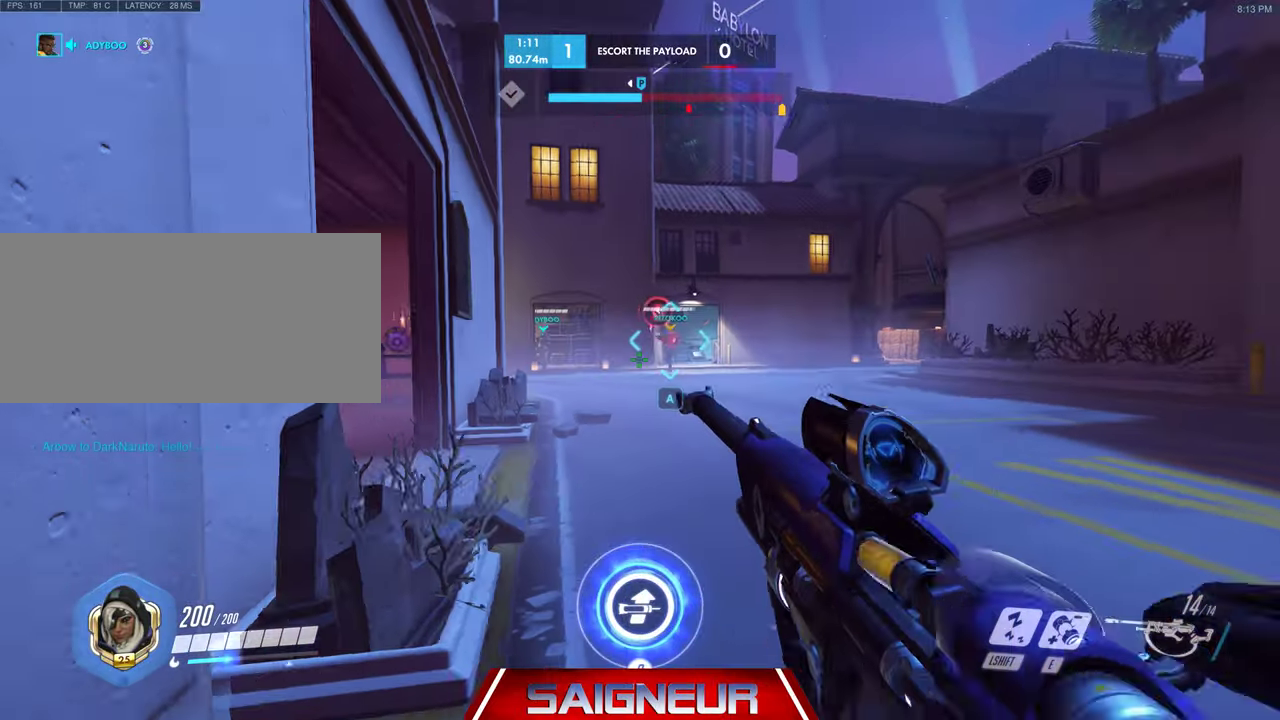
{"keys": [], "mouse": ["right"], "events": []}
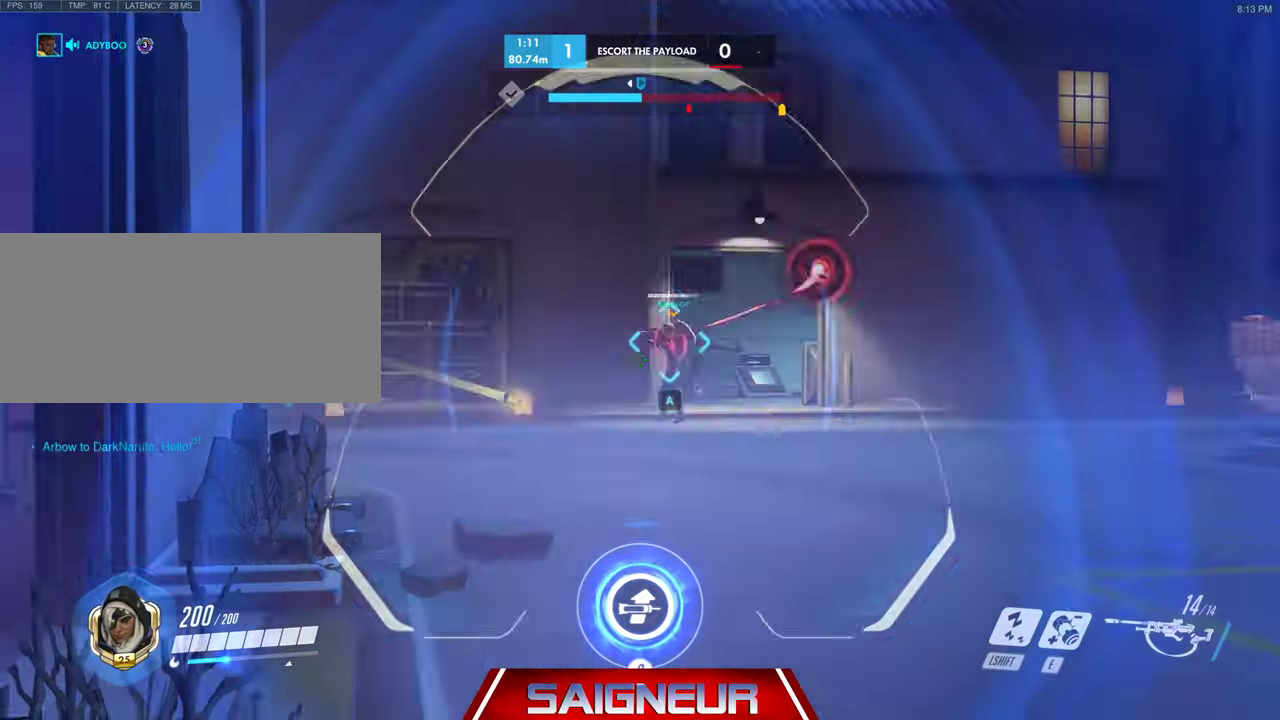
{"keys": ["d"], "mouse": [], "events": [[167, "mouse_left", "down"], [300, "mouse_left", "up"], [333, "mouse_right", "up"], [433, "d", "down"]]}
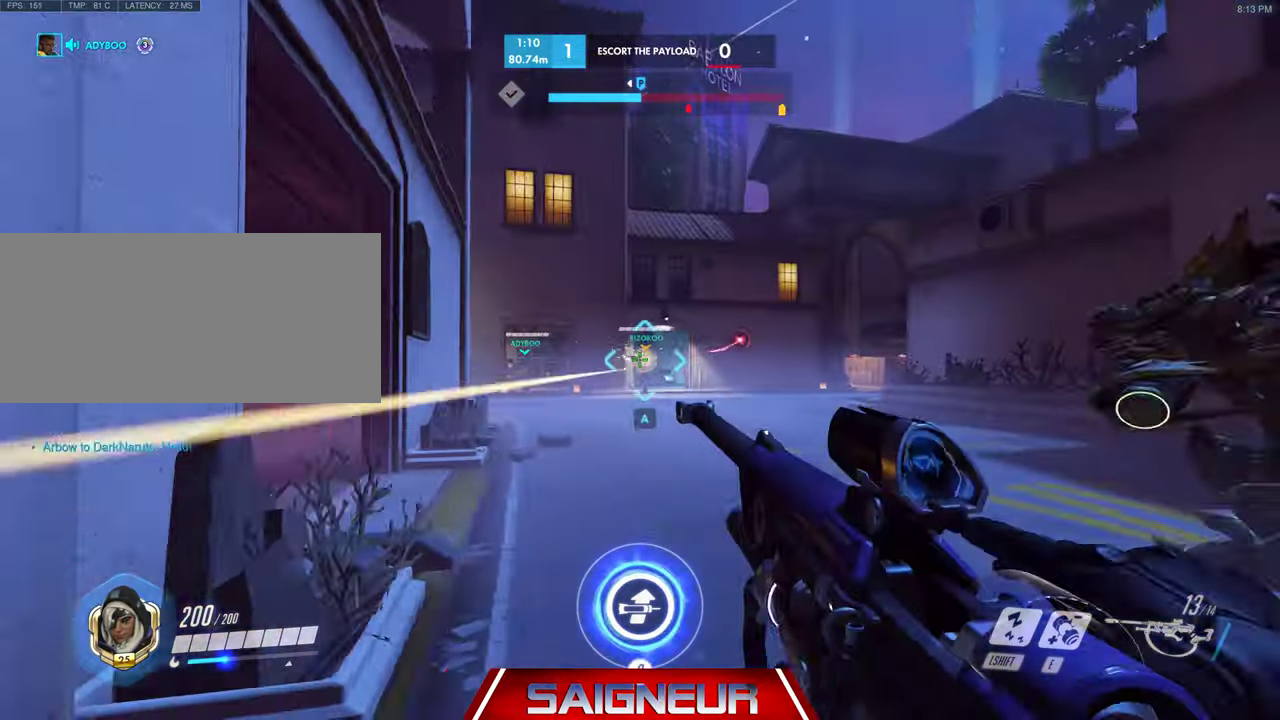
{"keys": ["d"], "mouse": ["right"], "events": [[33, "mouse_right", "down"], [33, "w", "down"], [133, "d", "up"], [167, "w", "up"], [367, "d", "down"]]}
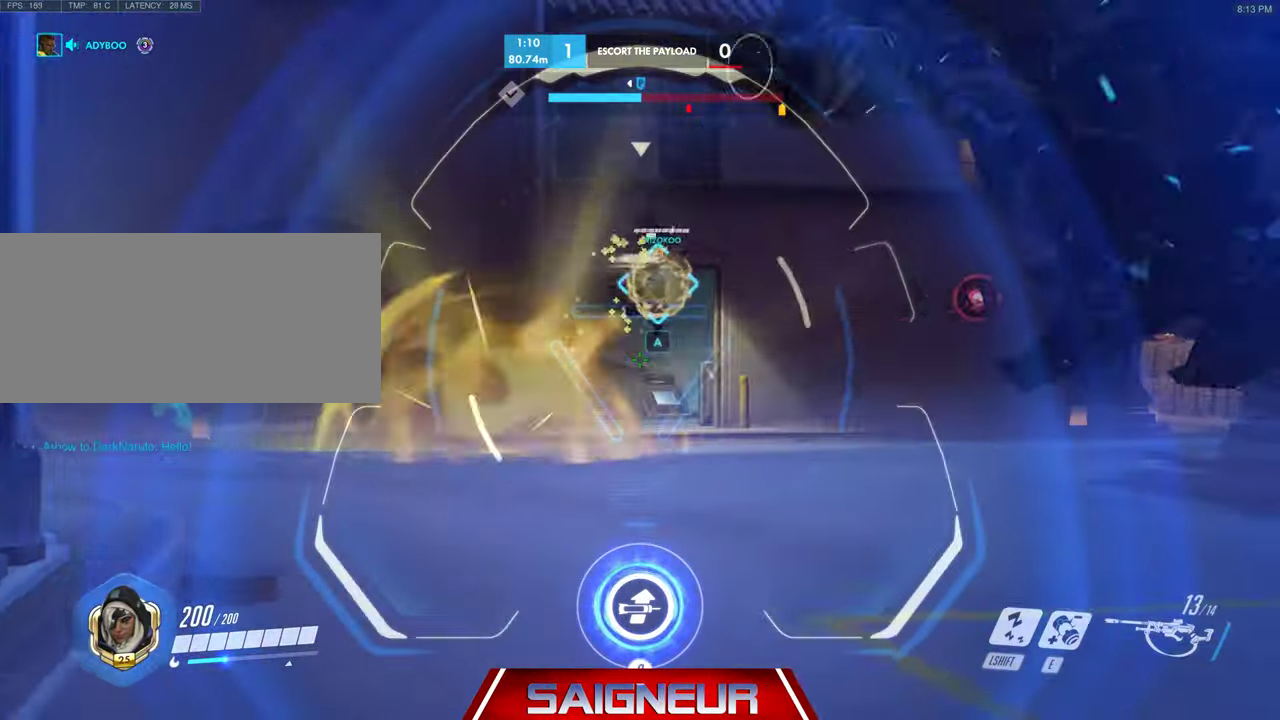
{"keys": ["d", "w"], "mouse": [], "events": [[133, "w", "down"], [267, "mouse_left", "down"], [400, "mouse_left", "up"], [400, "mouse_right", "up"]]}
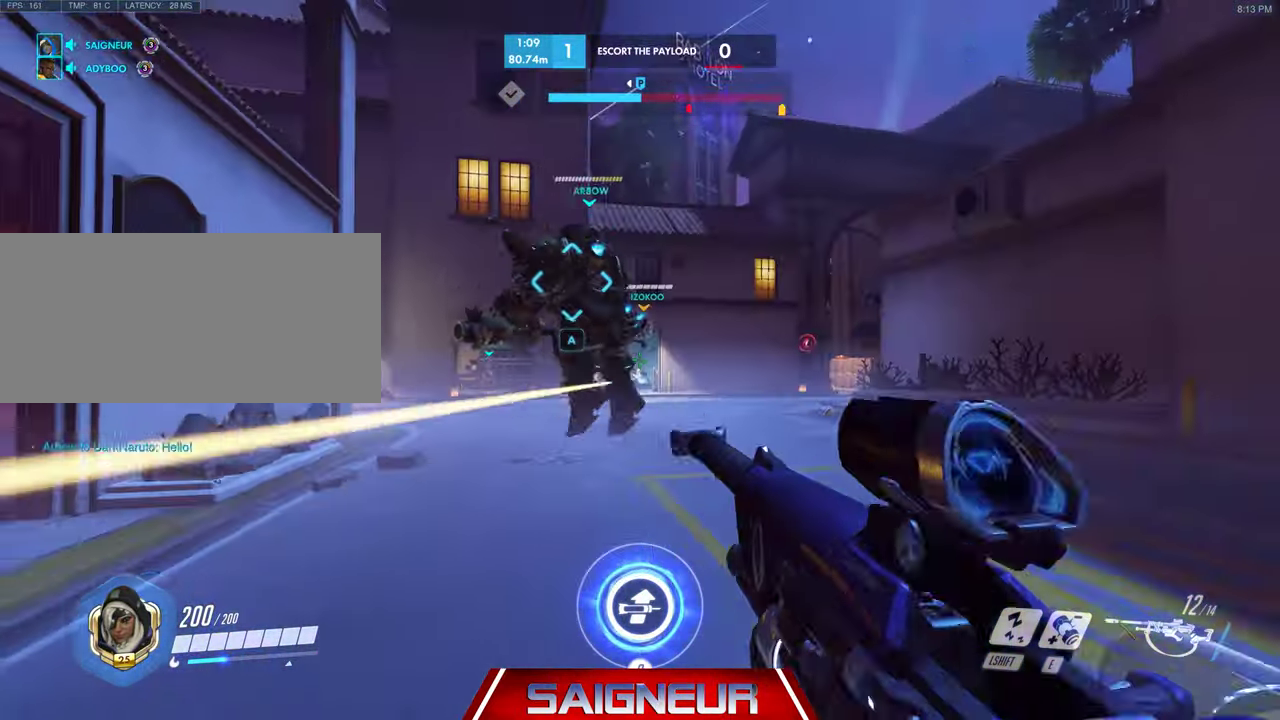
{"keys": ["d", "space", "w"], "mouse": [], "events": [[33, "d", "up"], [300, "d", "down"], [300, "space", "down"]]}
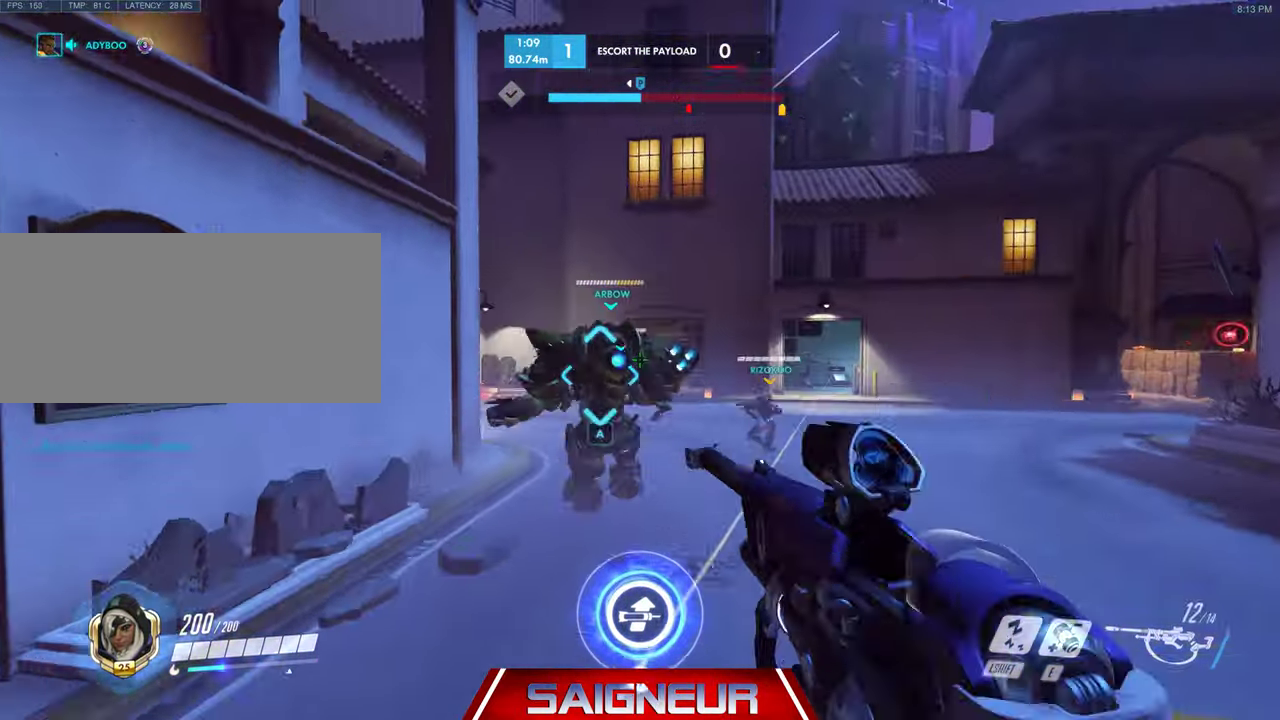
{"keys": ["a", "w"], "mouse": [], "events": [[33, "space", "up"], [67, "d", "up"], [267, "a", "down"]]}
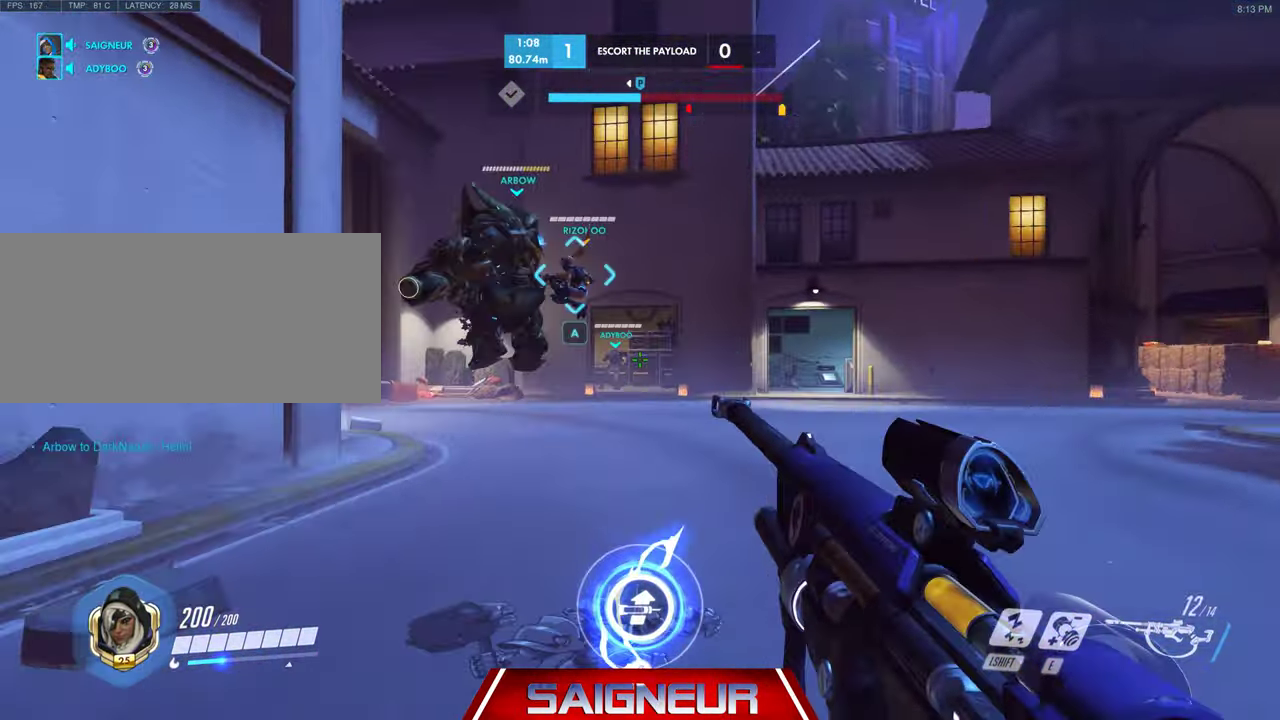
{"keys": ["a", "w"], "mouse": [], "events": []}
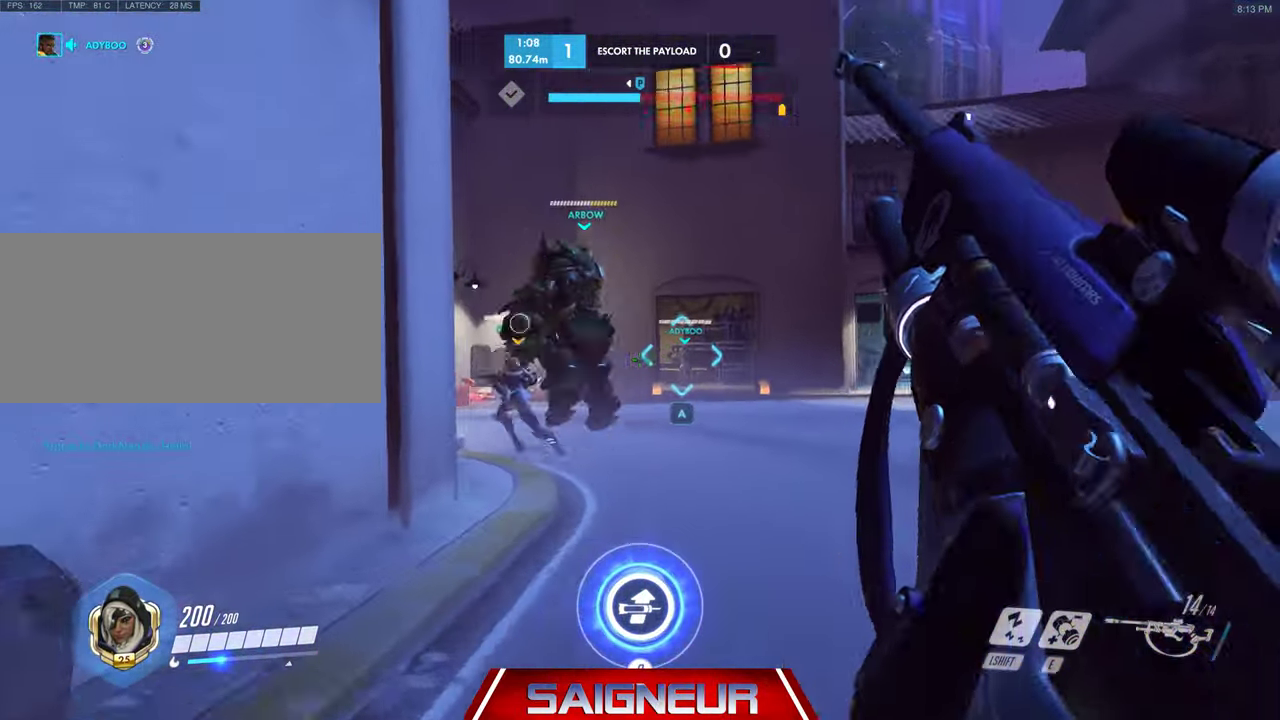
{"keys": ["d", "w"], "mouse": [], "events": [[33, "a", "up"], [133, "space", "down"], [167, "d", "down"], [367, "space", "up"]]}
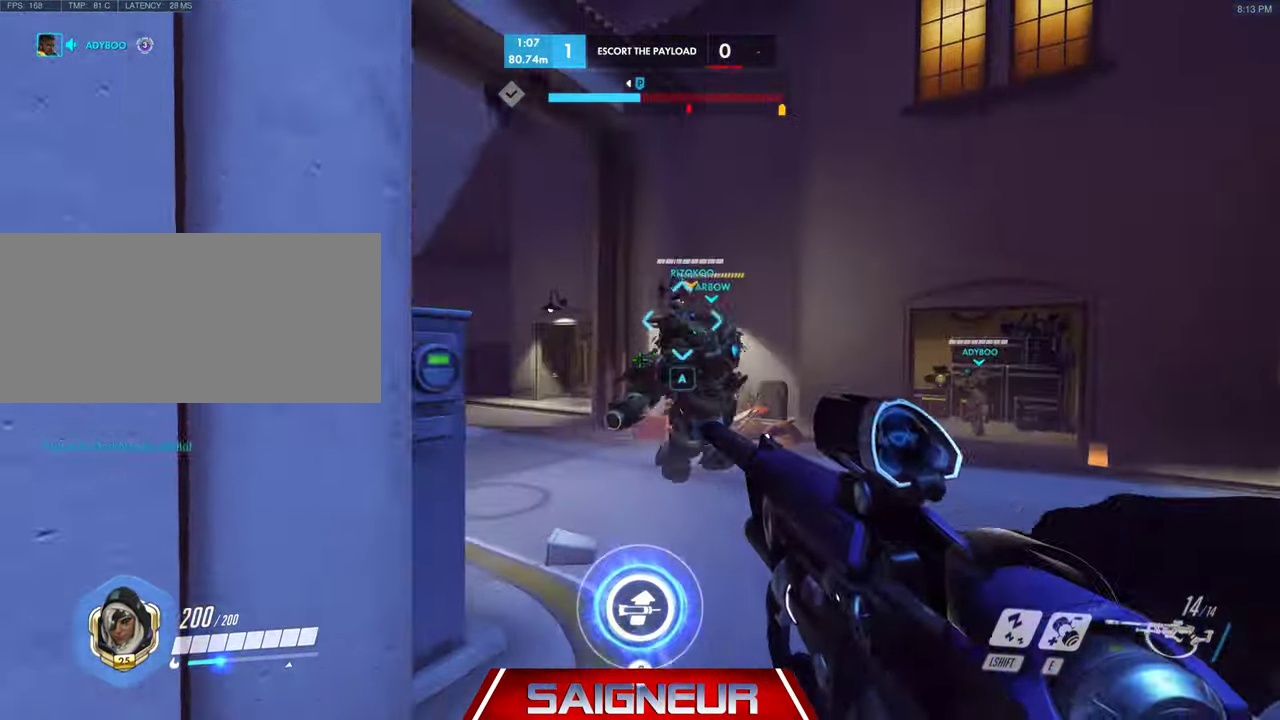
{"keys": ["d", "w"], "mouse": [], "events": [[233, "d", "up"], [267, "a", "down"], [400, "a", "up"], [433, "d", "down"]]}
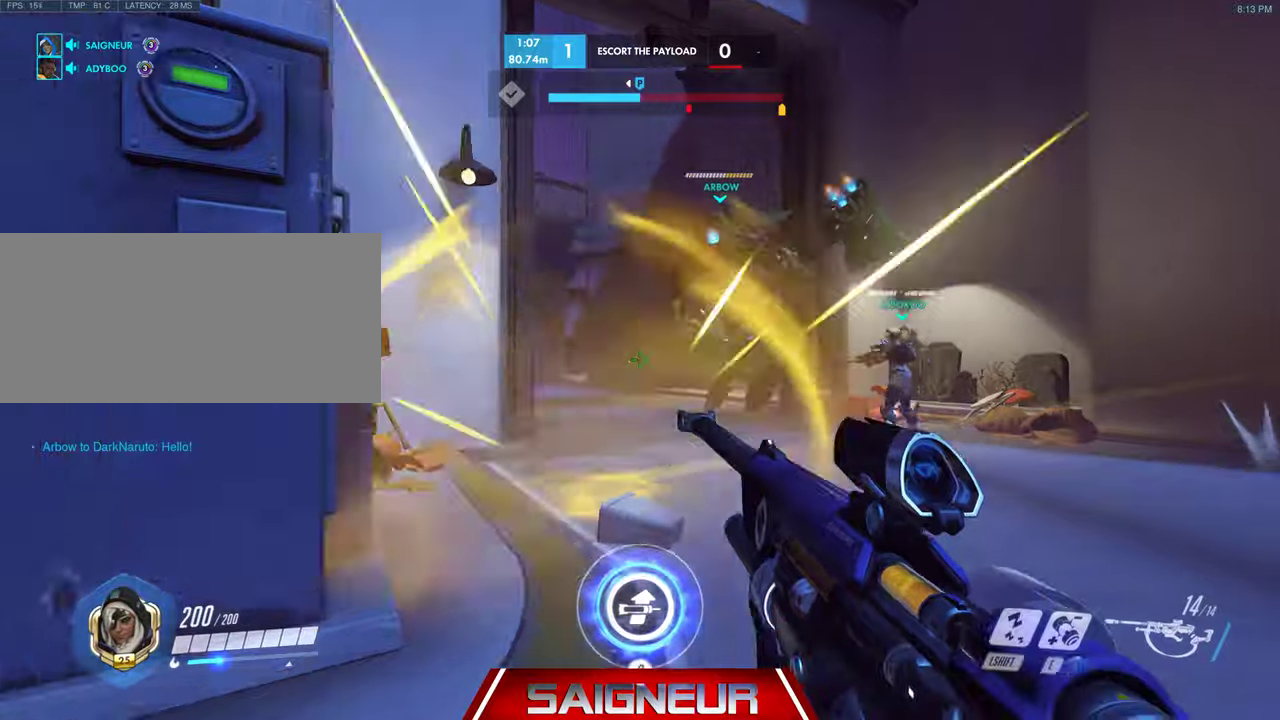
{"keys": ["a", "w"], "mouse": [], "events": [[66, "a", "down"], [66, "d", "up"], [233, "a", "up"], [233, "d", "down"], [366, "a", "down"], [400, "d", "up"]]}
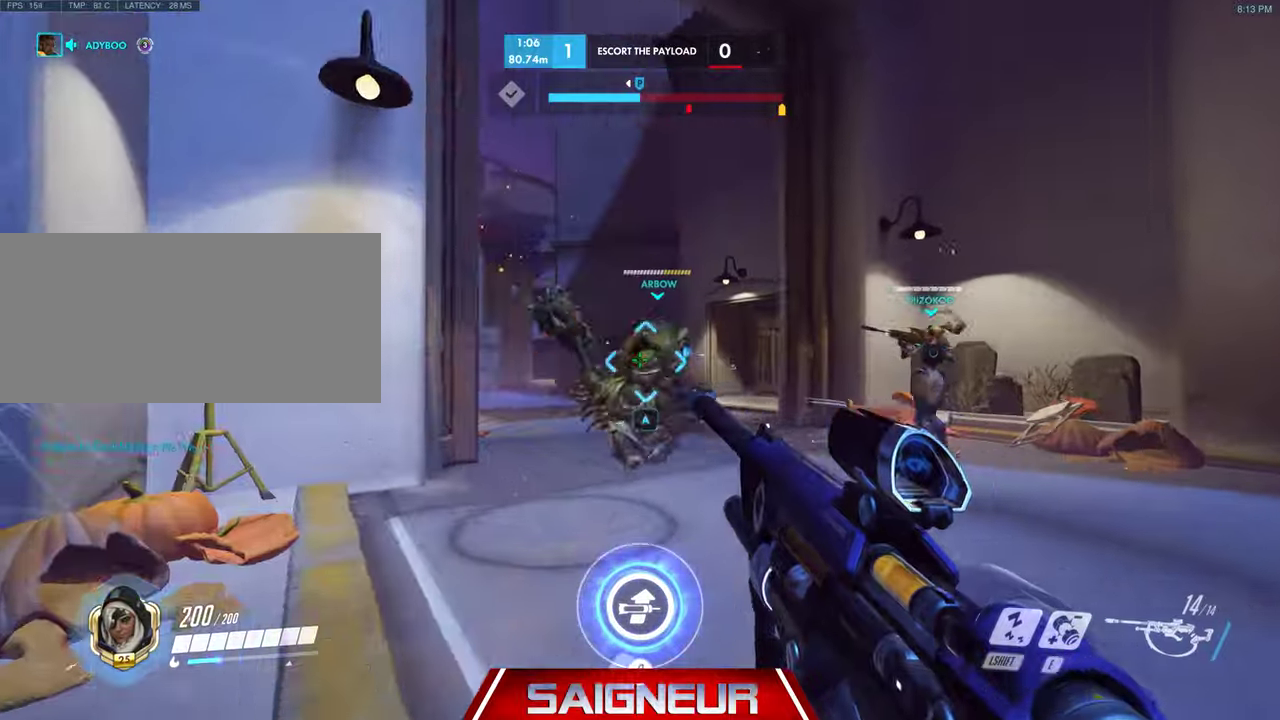
{"keys": ["d"], "mouse": [], "events": [[333, "a", "up"], [333, "mouse_left", "down"], [366, "d", "down"], [433, "mouse_left", "up"], [433, "w", "up"]]}
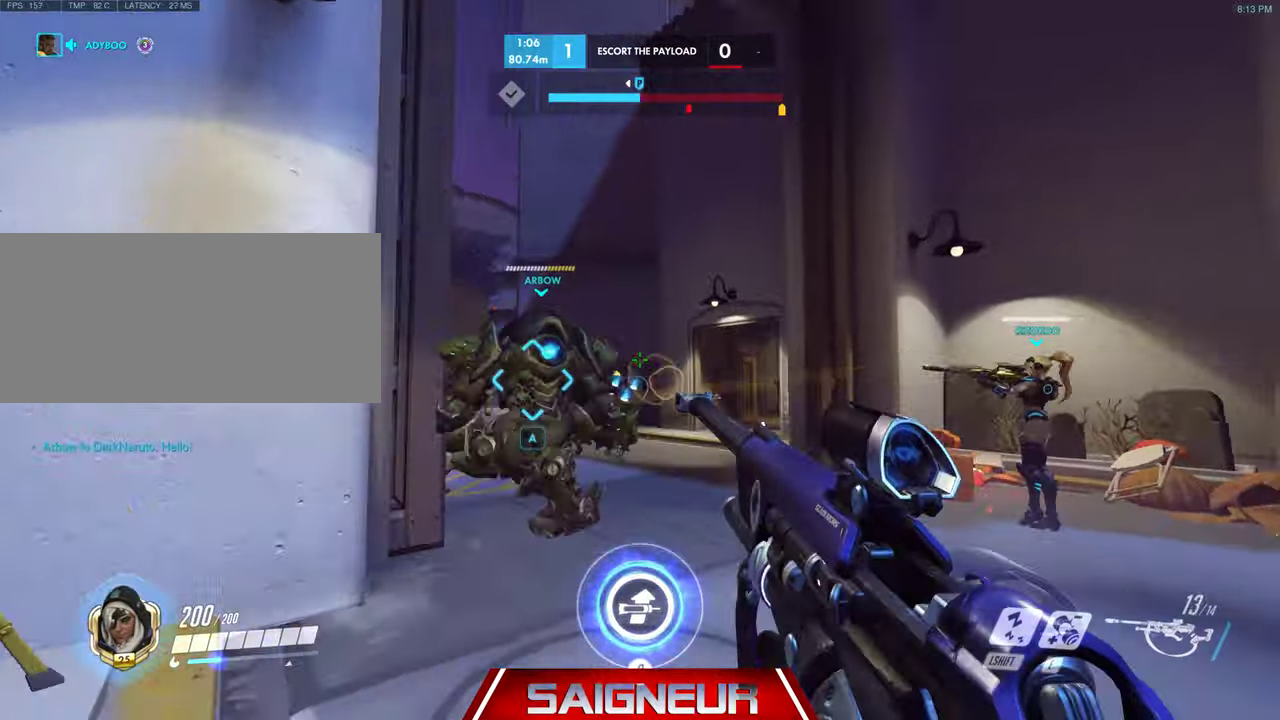
{"keys": ["d", "w"], "mouse": [], "events": [[33, "s", "down"], [166, "a", "down"], [333, "s", "up"], [366, "a", "up"], [500, "w", "down"]]}
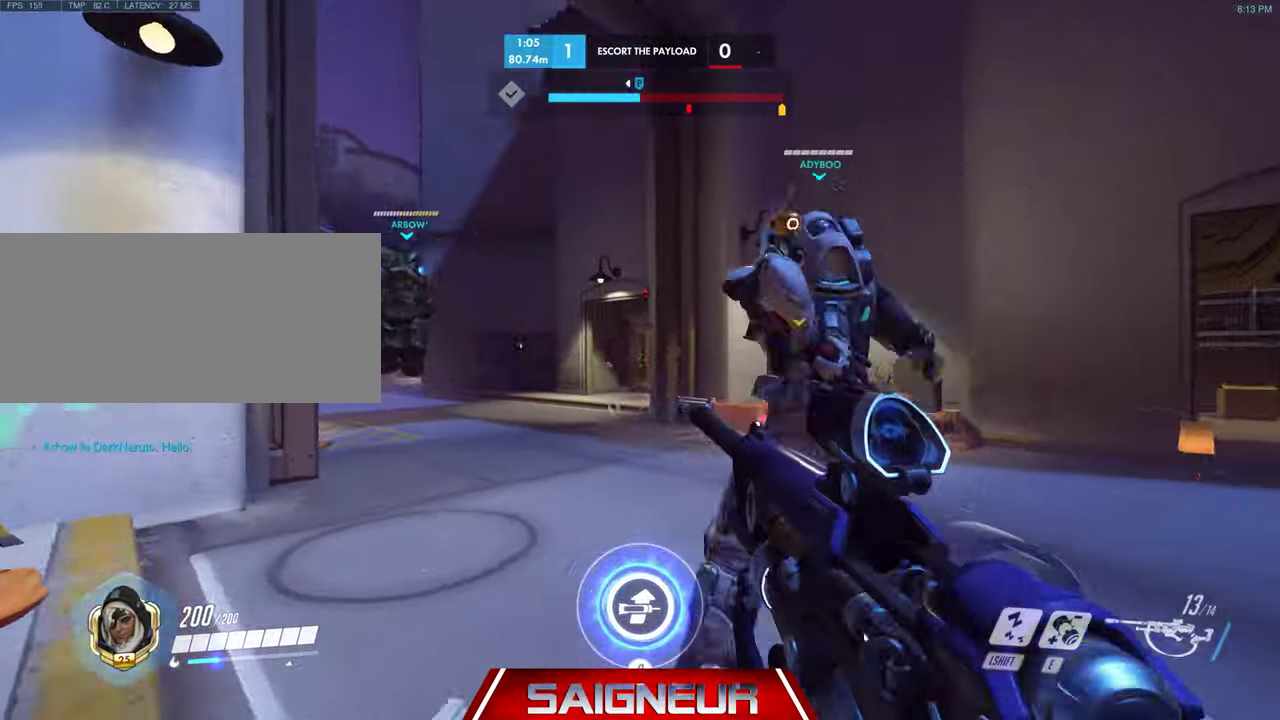
{"keys": ["d"], "mouse": ["left", "right"], "events": [[233, "a", "down"], [233, "d", "up"], [333, "mouse_right", "down"], [333, "w", "up"], [400, "a", "up"], [400, "d", "down"], [433, "mouse_left", "down"]]}
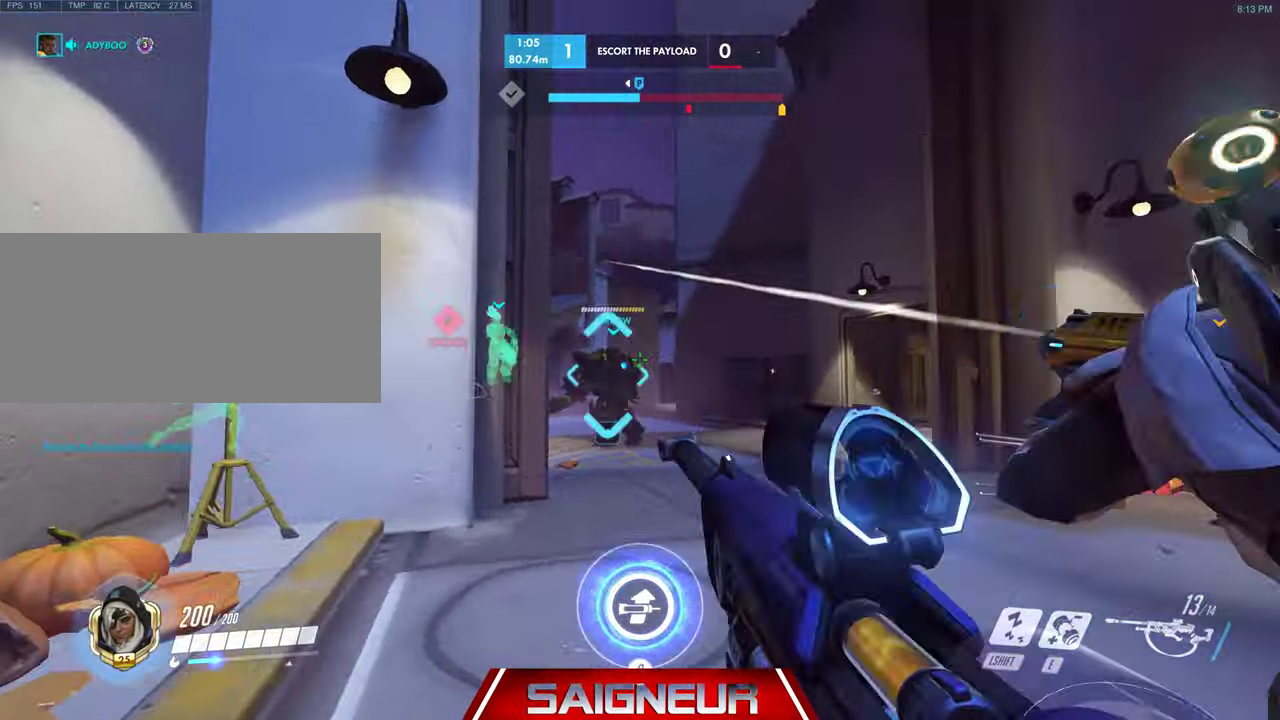
{"keys": ["a", "w"], "mouse": [], "events": [[66, "w", "down"], [100, "d", "up"], [233, "mouse_left", "up"], [266, "a", "down"], [266, "mouse_right", "up"], [366, "w", "up"], [500, "w", "down"]]}
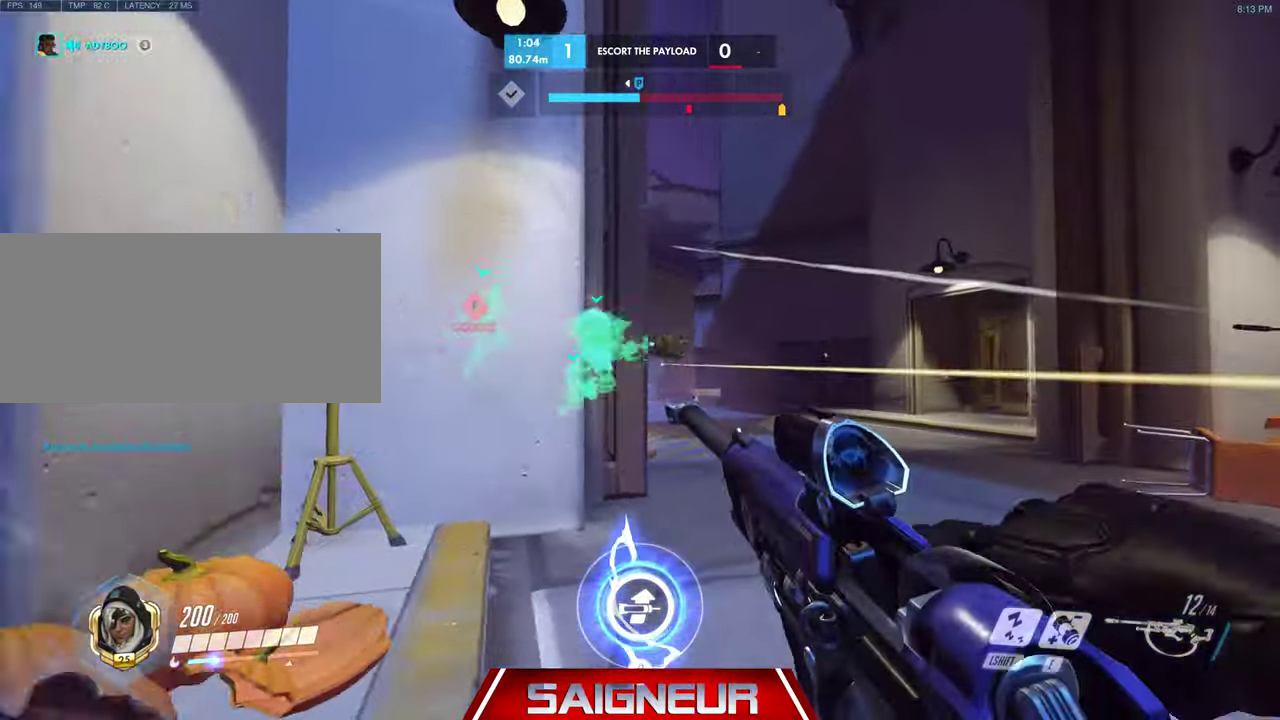
{"keys": ["d"], "mouse": [], "events": [[33, "d", "down"], [66, "a", "up"], [200, "d", "up"], [200, "w", "up"], [266, "d", "down"]]}
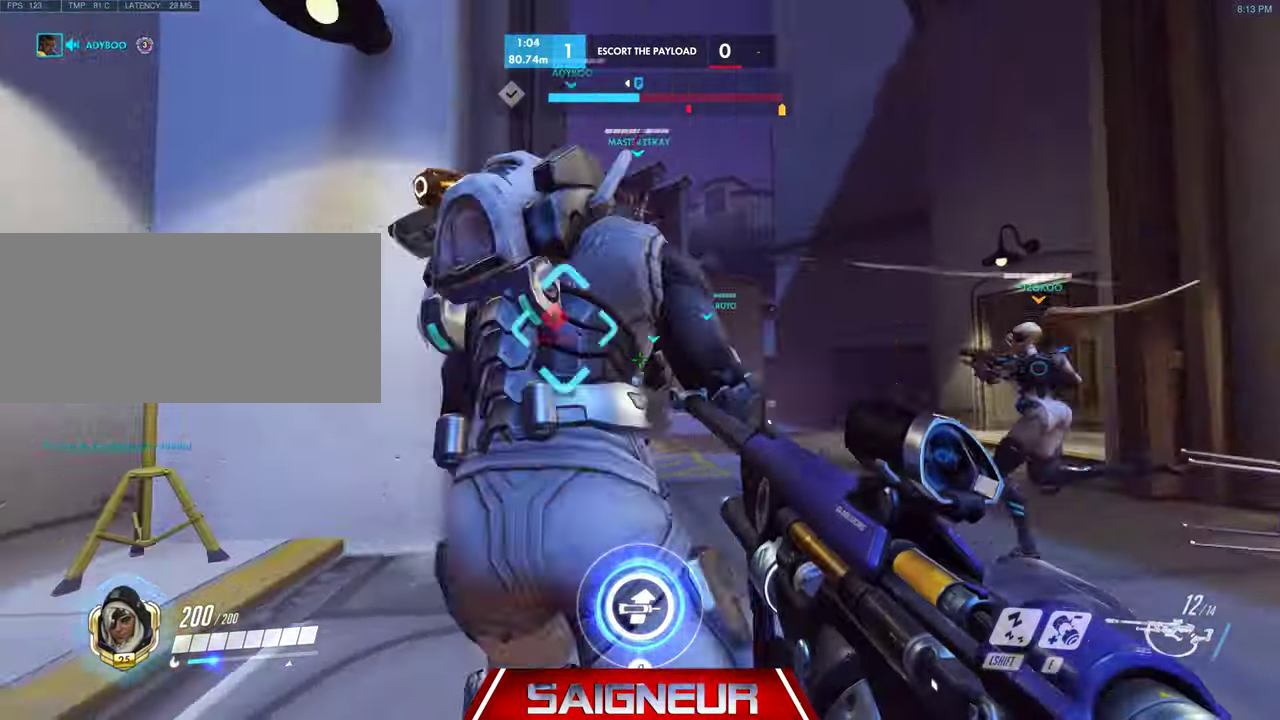
{"keys": ["d", "w"], "mouse": ["right"], "events": [[200, "mouse_right", "down"], [200, "w", "down"]]}
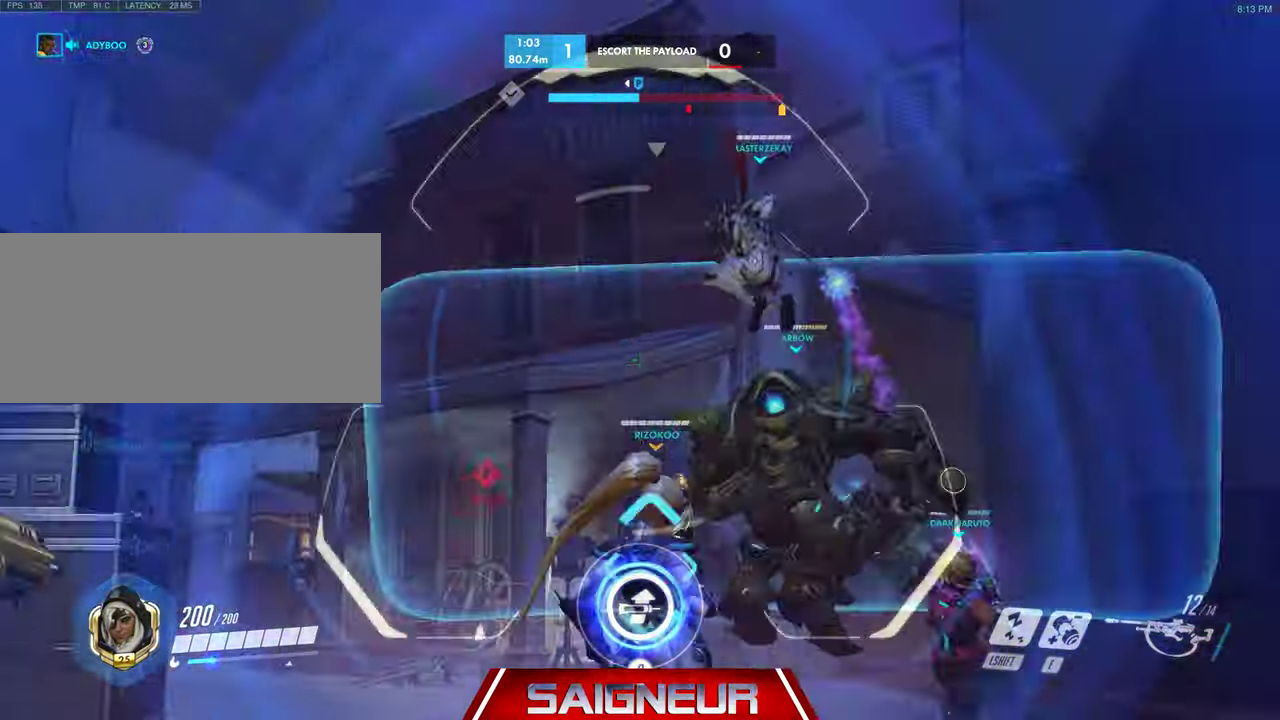
{"keys": ["a", "w"], "mouse": [], "events": [[66, "mouse_right", "up"], [100, "a", "down"], [133, "d", "up"], [233, "w", "up"], [300, "w", "down"]]}
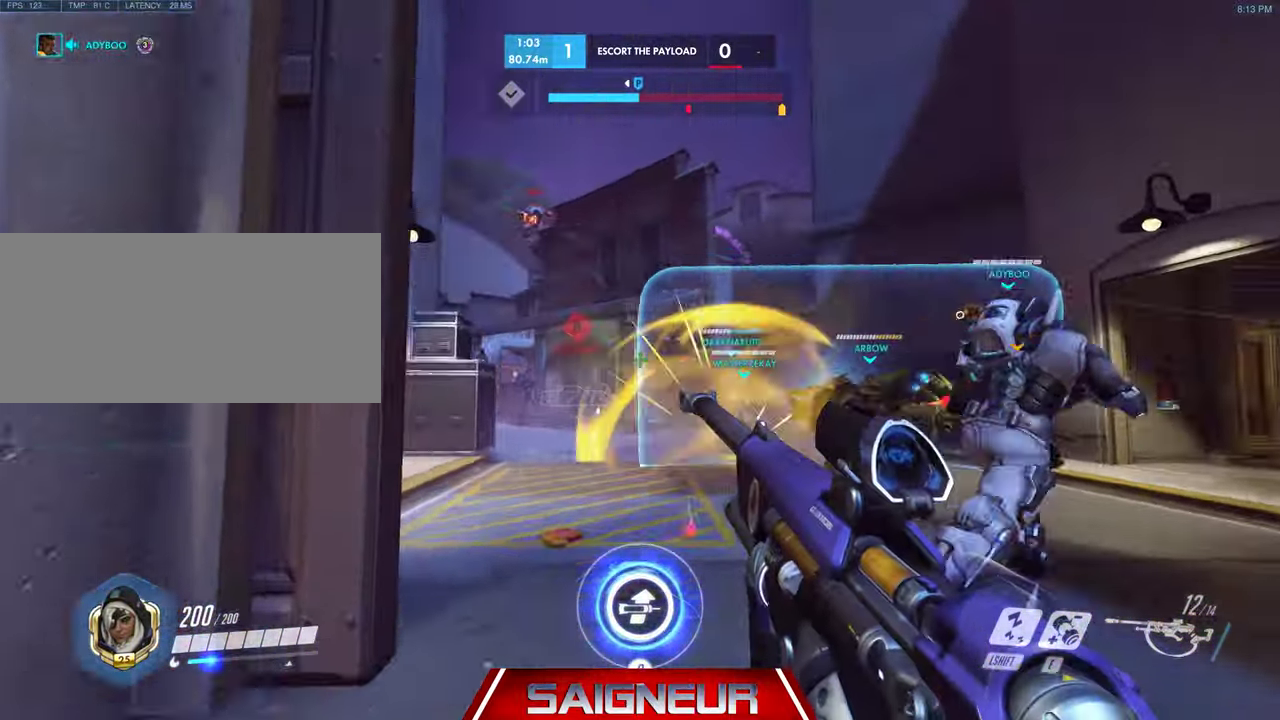
{"keys": ["d"], "mouse": [], "events": [[133, "w", "up"], [266, "d", "down"], [333, "d", "up"], [400, "a", "up"], [400, "d", "down"]]}
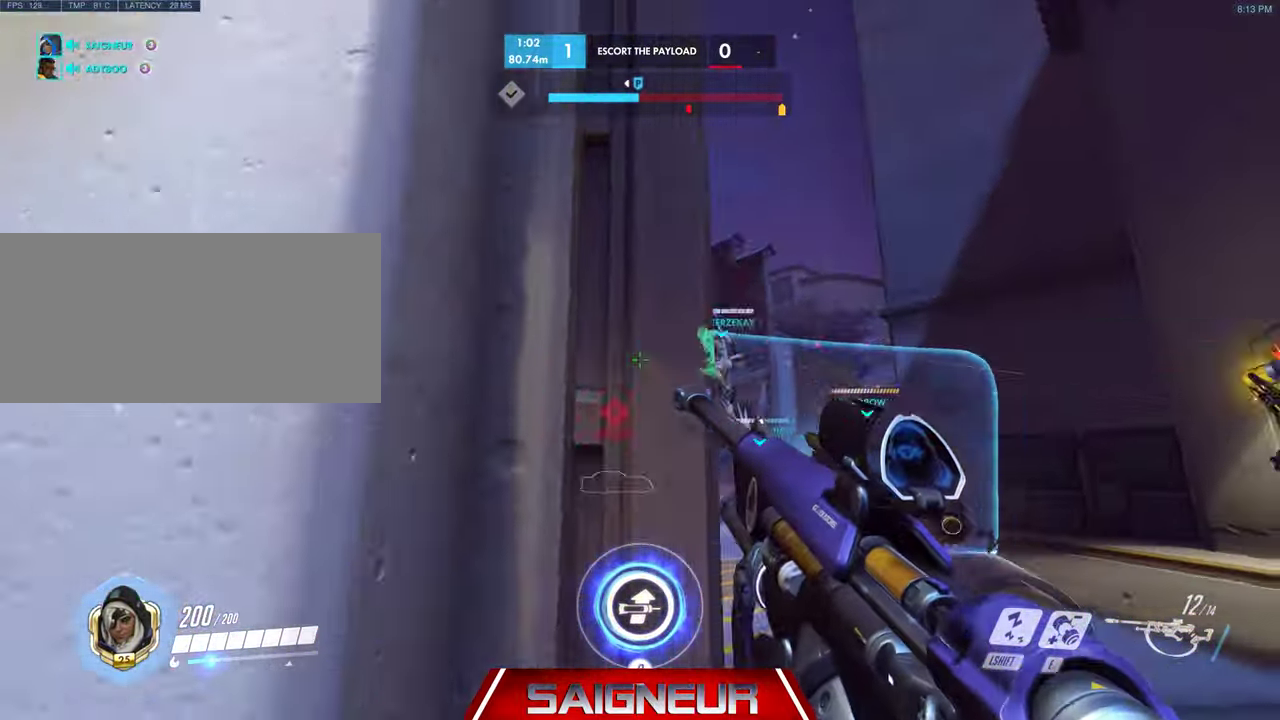
{"keys": ["d"], "mouse": [], "events": [[100, "space", "down"], [233, "shift", "down"], [300, "space", "up"], [400, "shift", "up"]]}
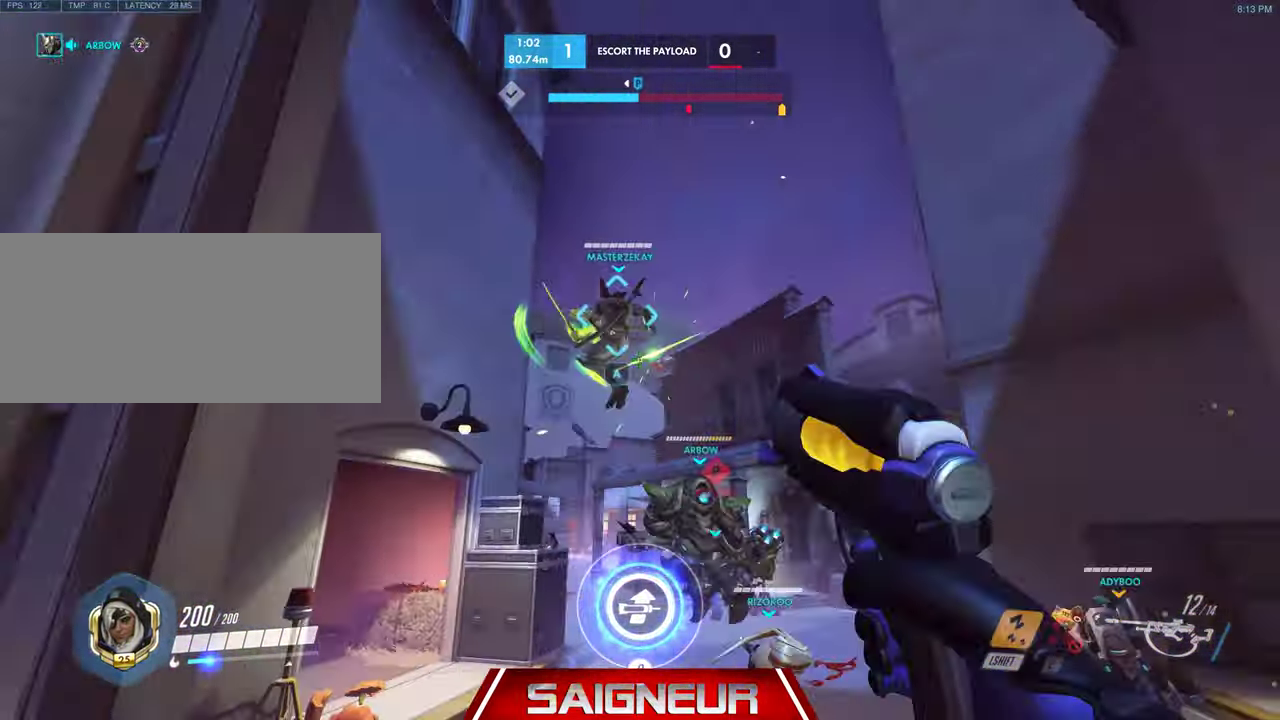
{"keys": ["d", "w"], "mouse": [], "events": [[433, "w", "down"]]}